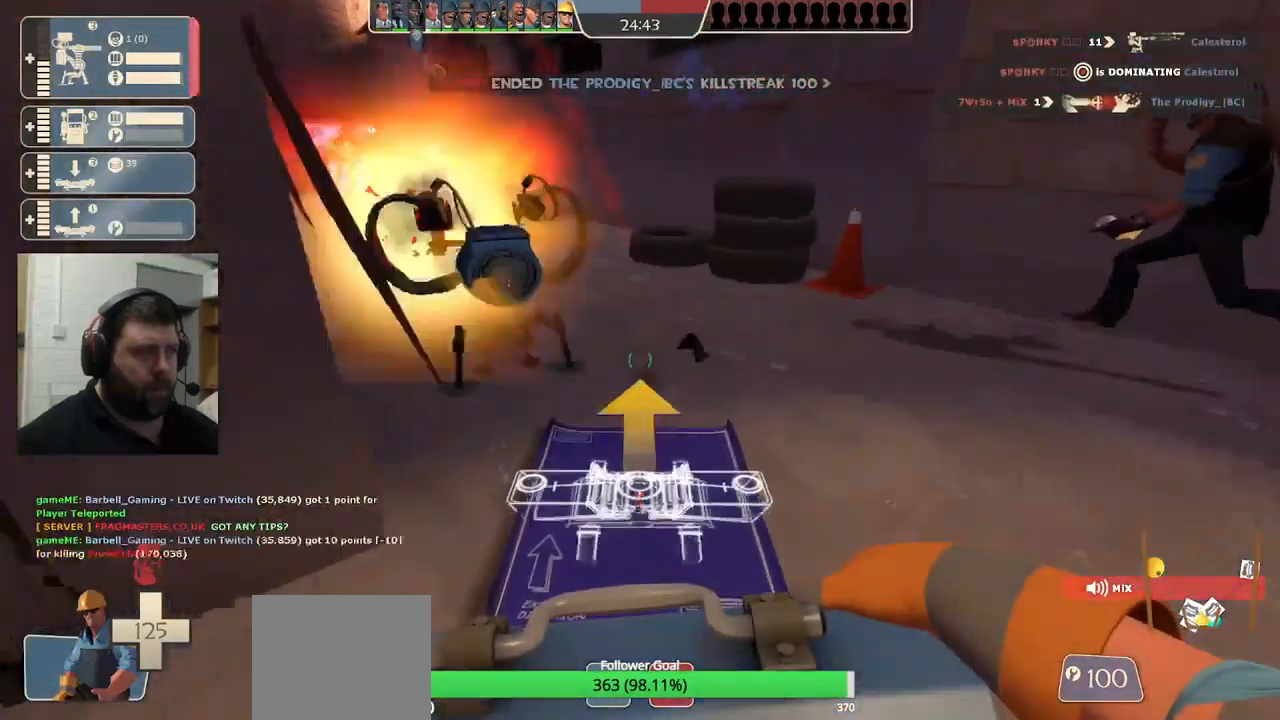
Gameplay with a controller (PlayStation layout); each line is a JSON object with the inputs held at the frame after it. "events" lists button and stick changes between this image and that frame as [ms after this image, input, new state], when the widget could be followed in between.
{"buttons": [], "left_stick": "up", "right_stick": "center", "events": []}
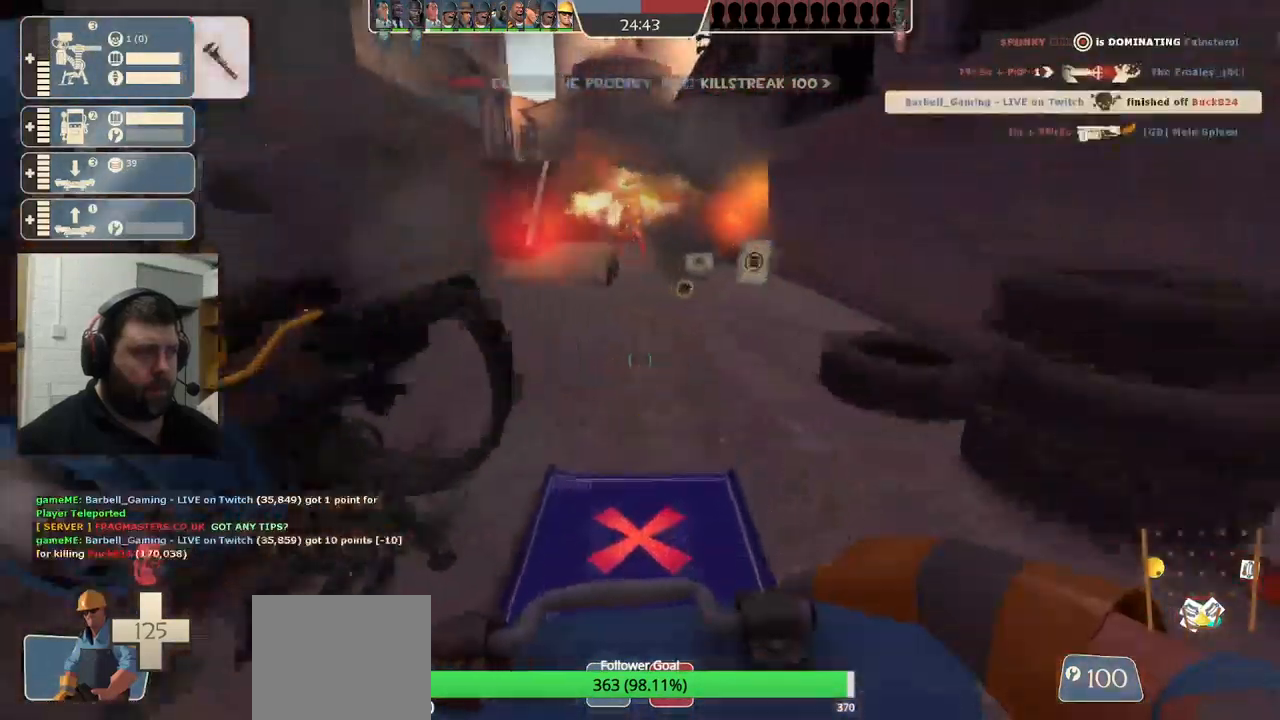
{"buttons": [], "left_stick": "up", "right_stick": "center", "events": []}
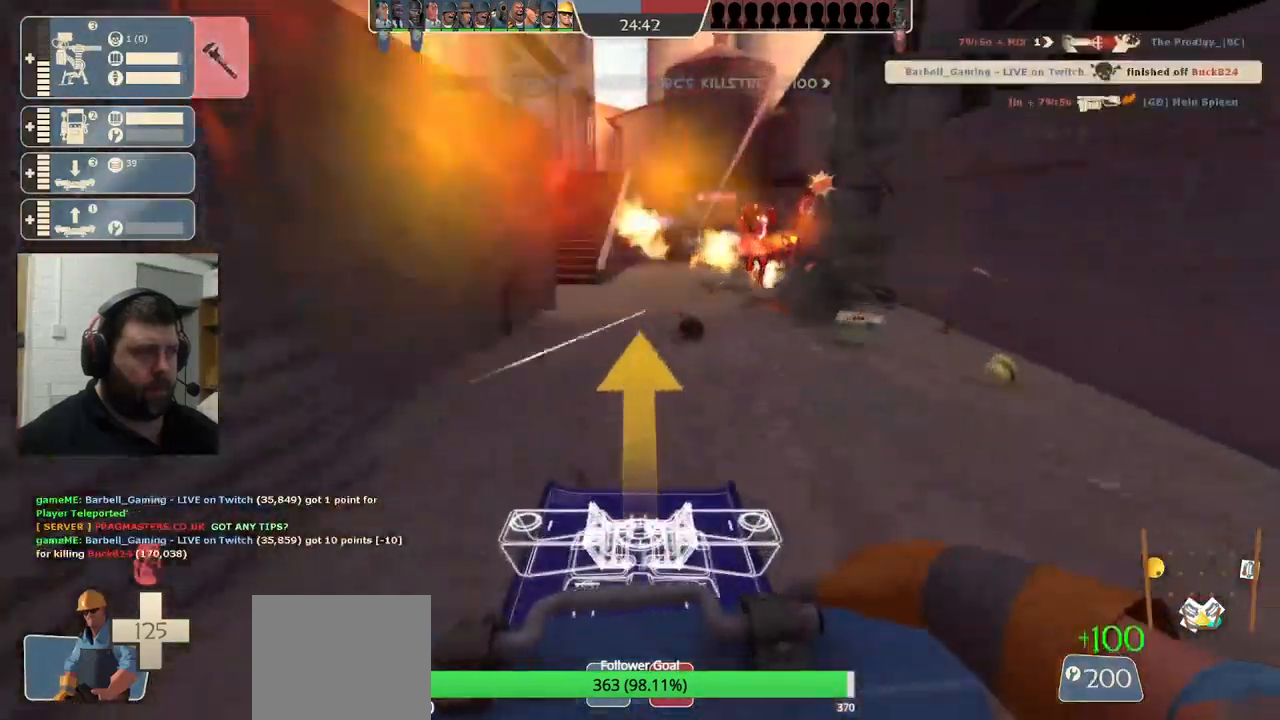
{"buttons": [], "left_stick": "up", "right_stick": "center", "events": []}
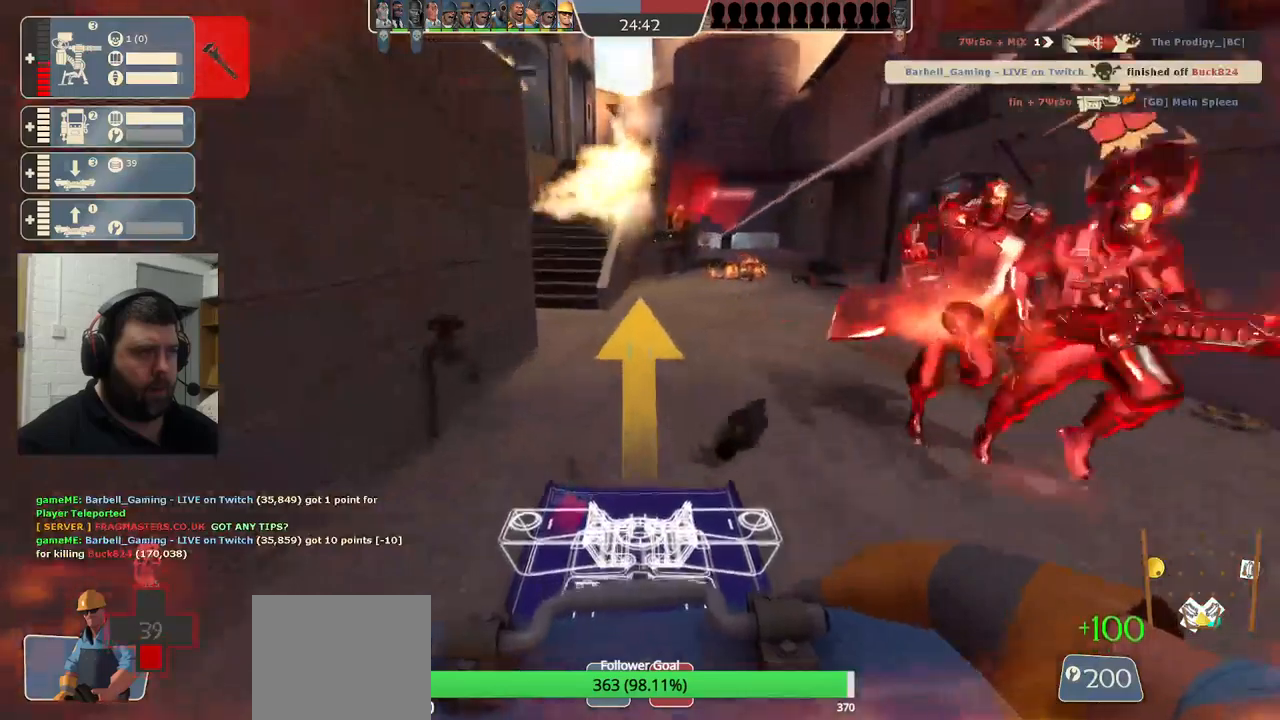
{"buttons": [], "left_stick": "up", "right_stick": "center", "events": []}
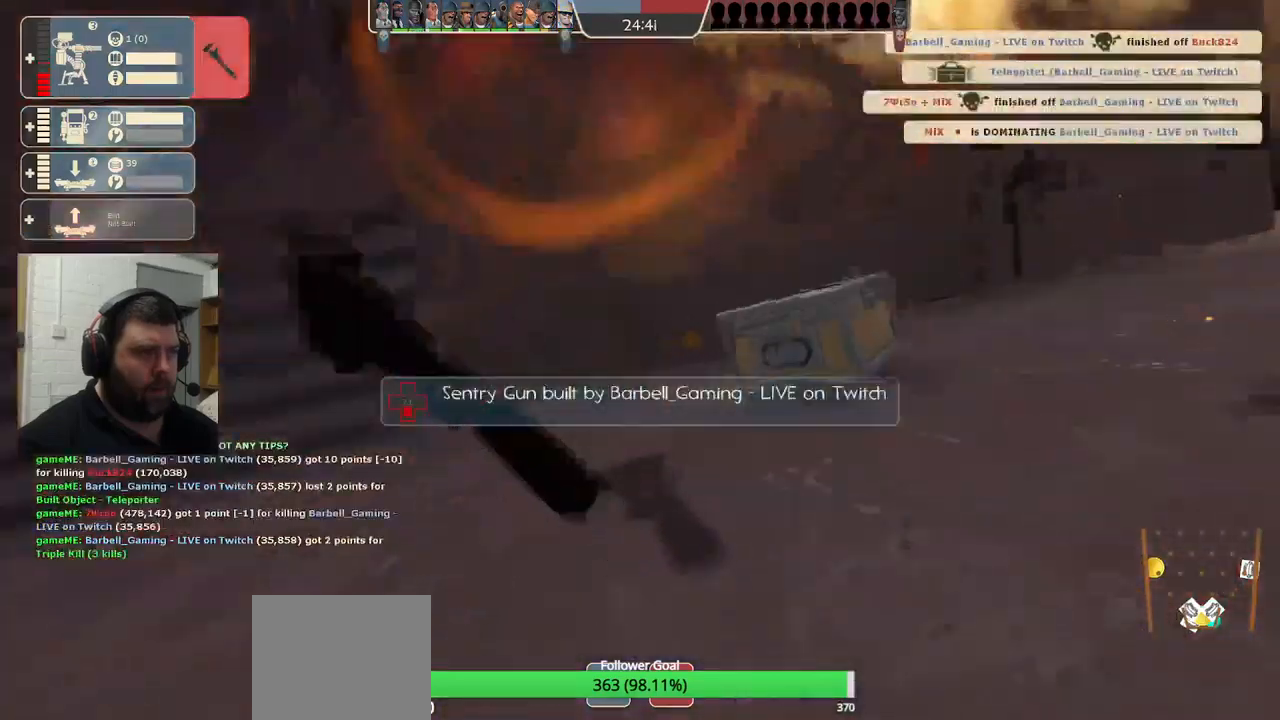
{"buttons": [], "left_stick": "center", "right_stick": "center", "events": [[100, "left_stick", "center"]]}
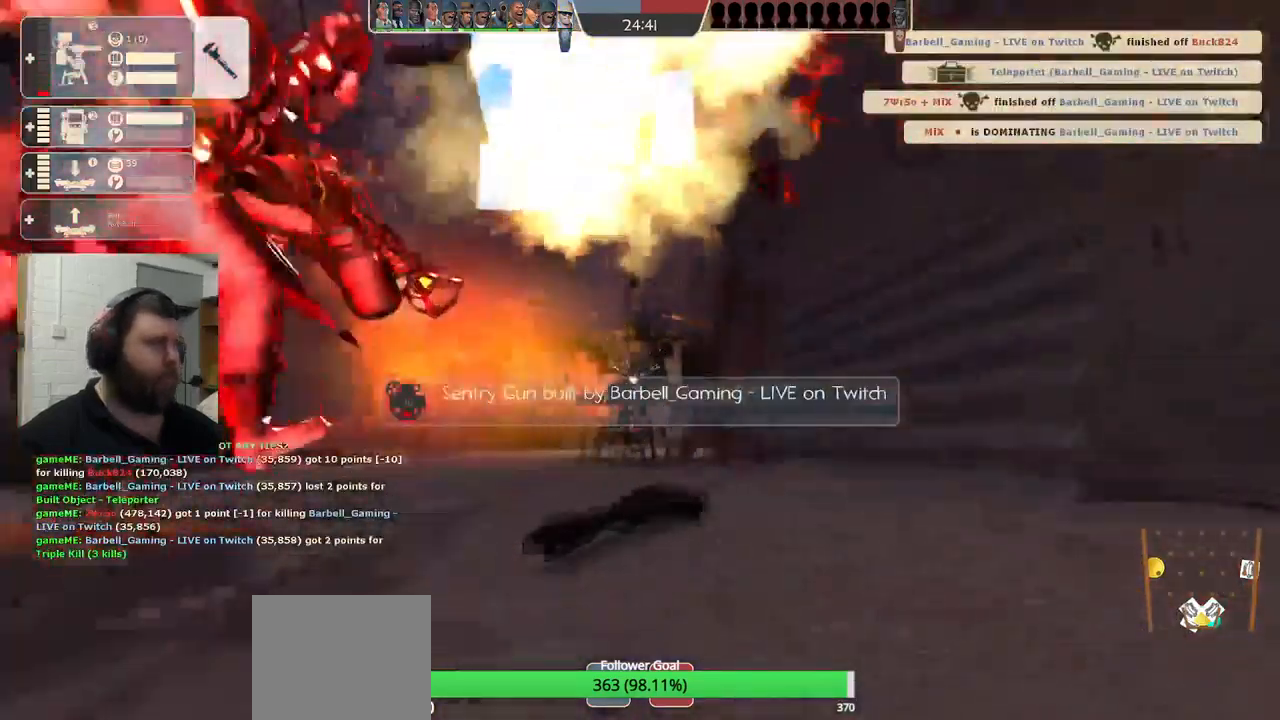
{"buttons": [], "left_stick": "center", "right_stick": "center", "events": []}
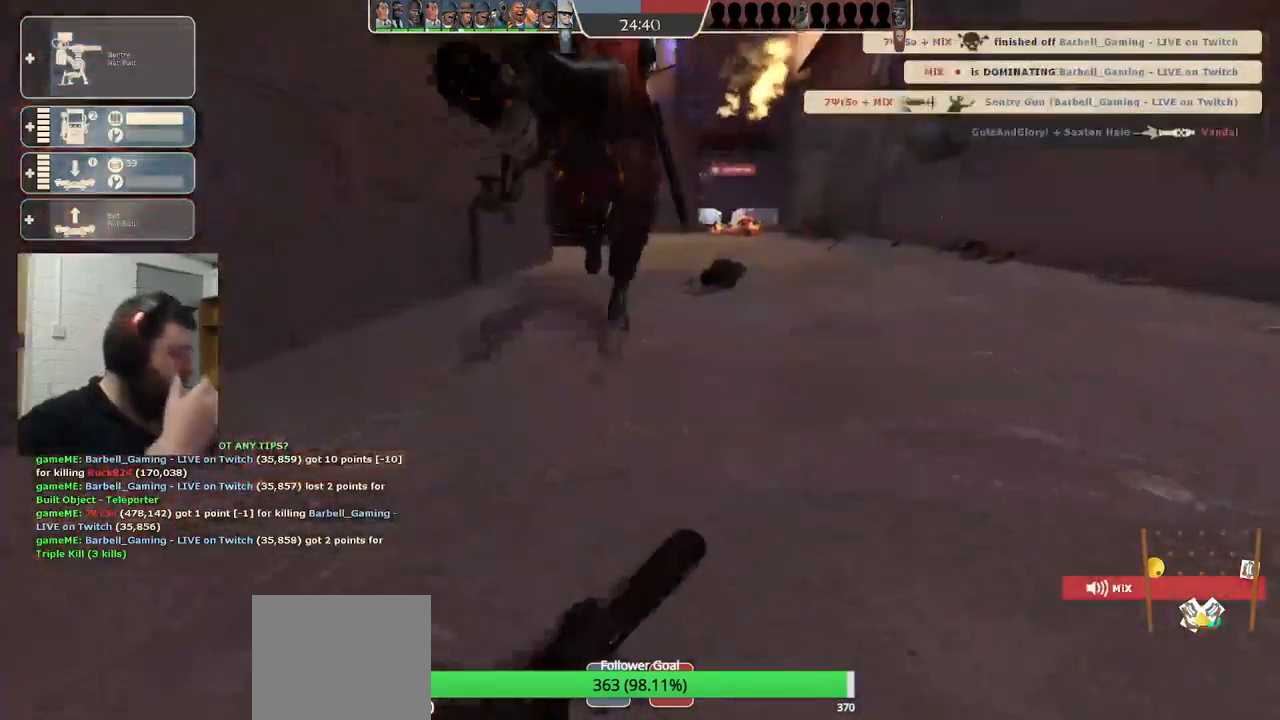
{"buttons": [], "left_stick": "center", "right_stick": "center", "events": []}
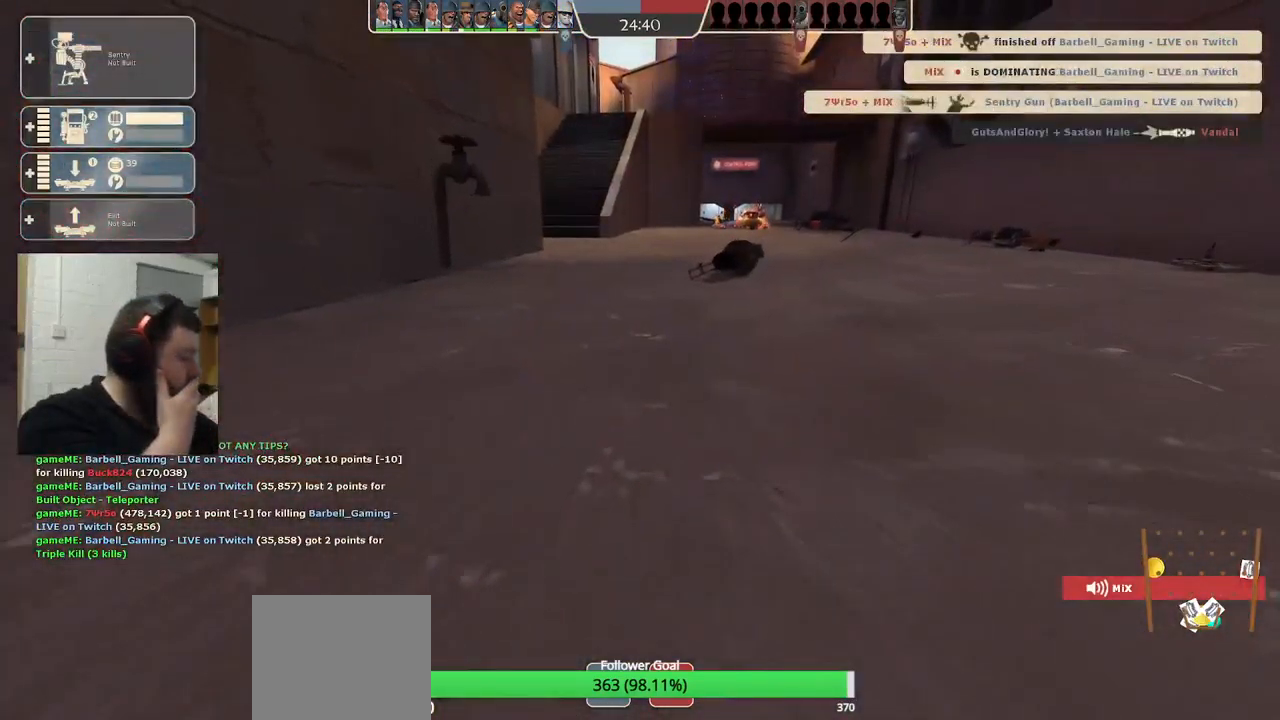
{"buttons": [], "left_stick": "center", "right_stick": "center", "events": []}
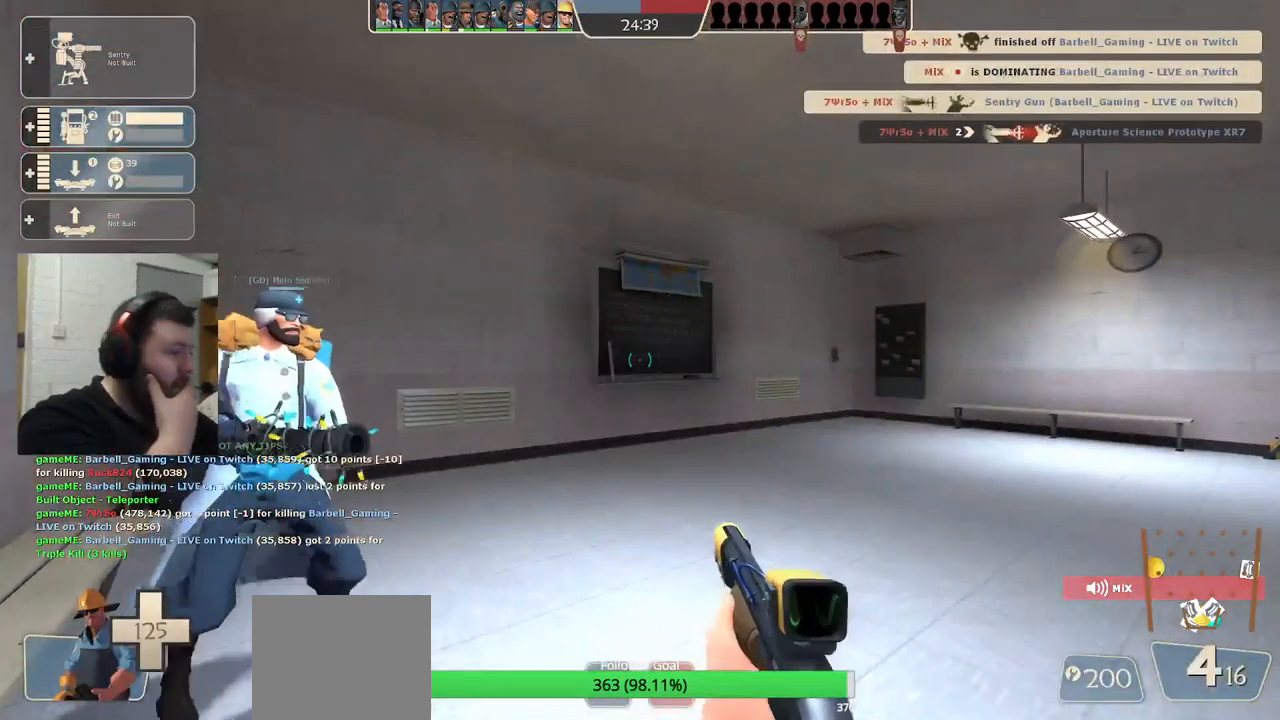
{"buttons": [], "left_stick": "up-right", "right_stick": "center", "events": [[400, "left_stick", "up-right"]]}
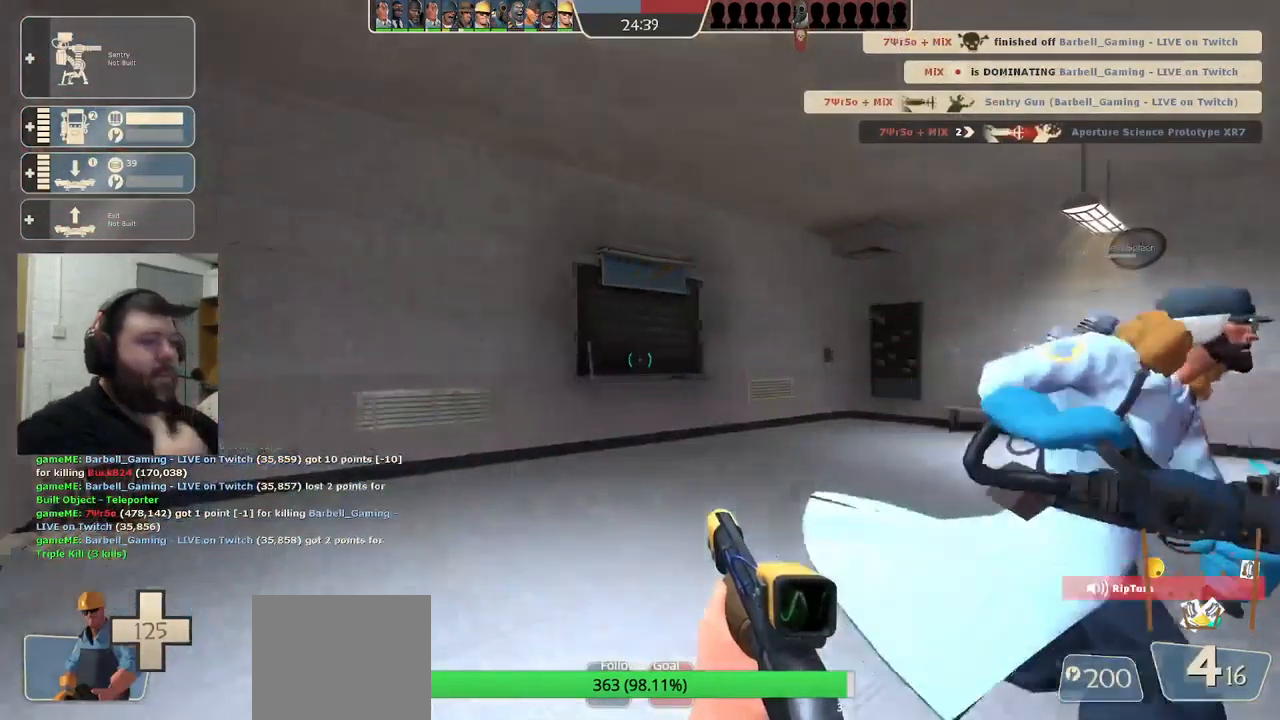
{"buttons": [], "left_stick": "up-right", "right_stick": "right", "events": [[450, "right_stick", "right"]]}
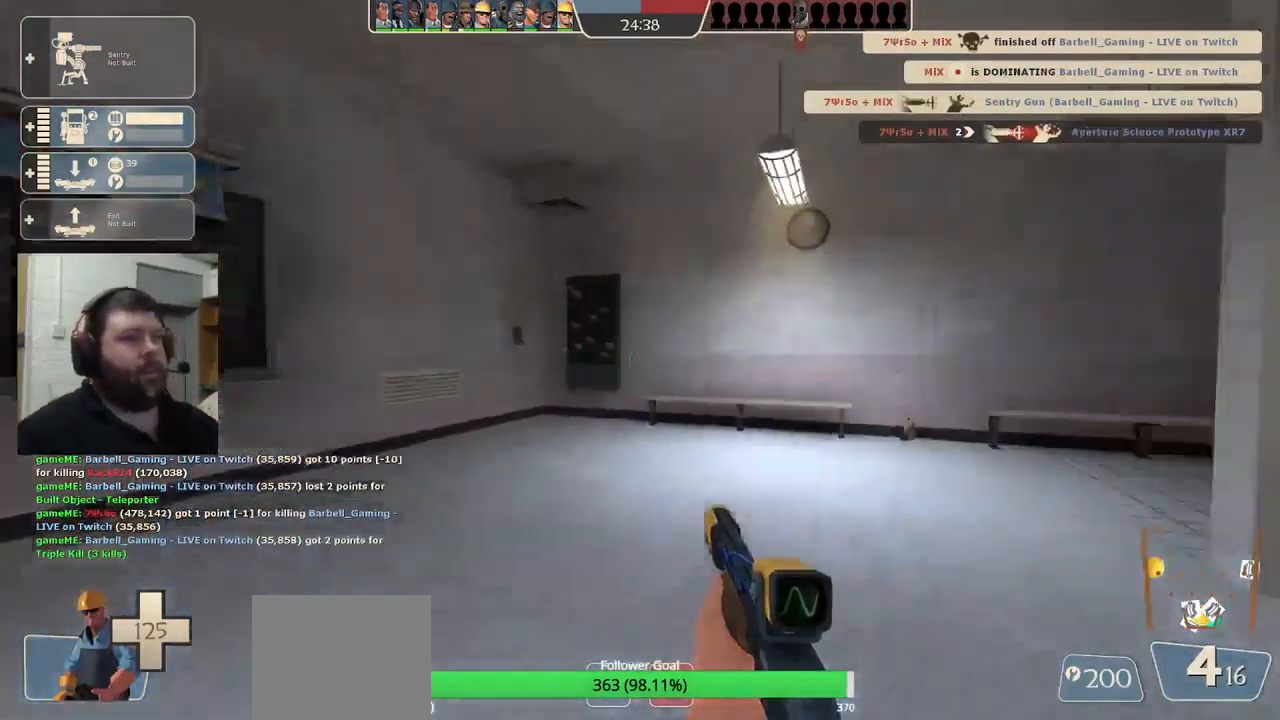
{"buttons": [], "left_stick": "up", "right_stick": "center", "events": [[34, "left_stick", "up"], [234, "right_stick", "center"]]}
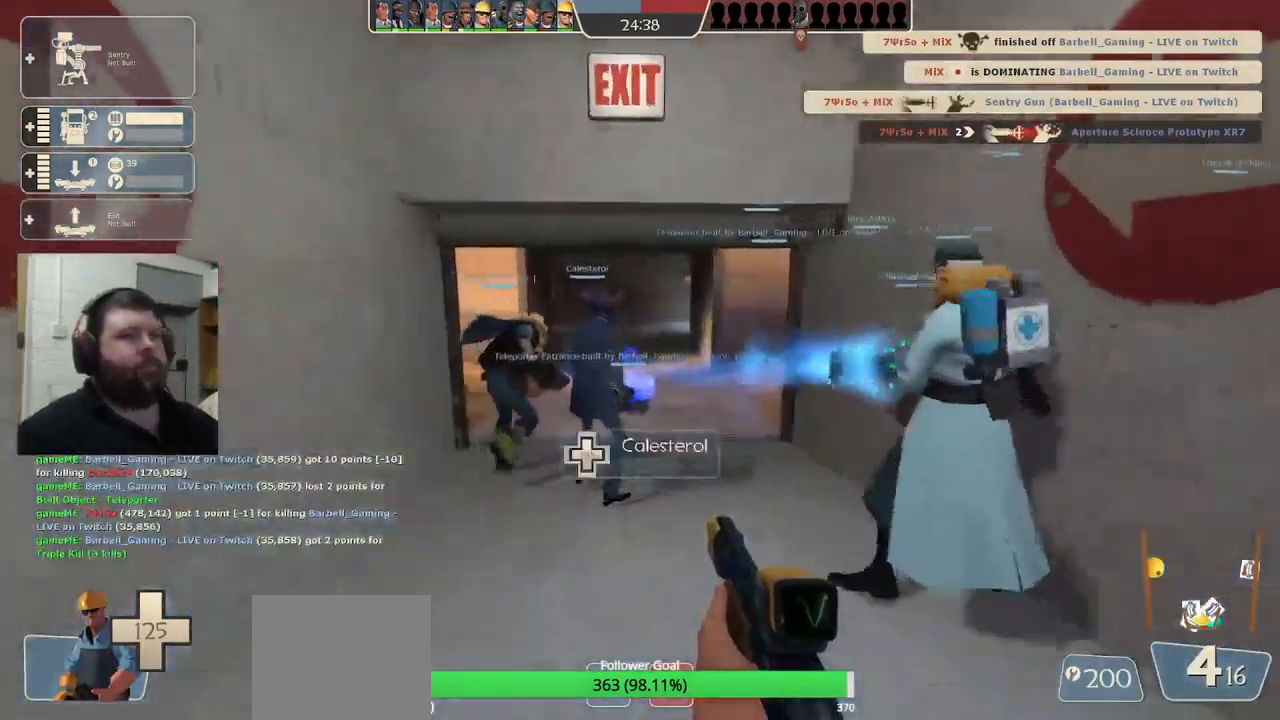
{"buttons": [], "left_stick": "up", "right_stick": "center", "events": []}
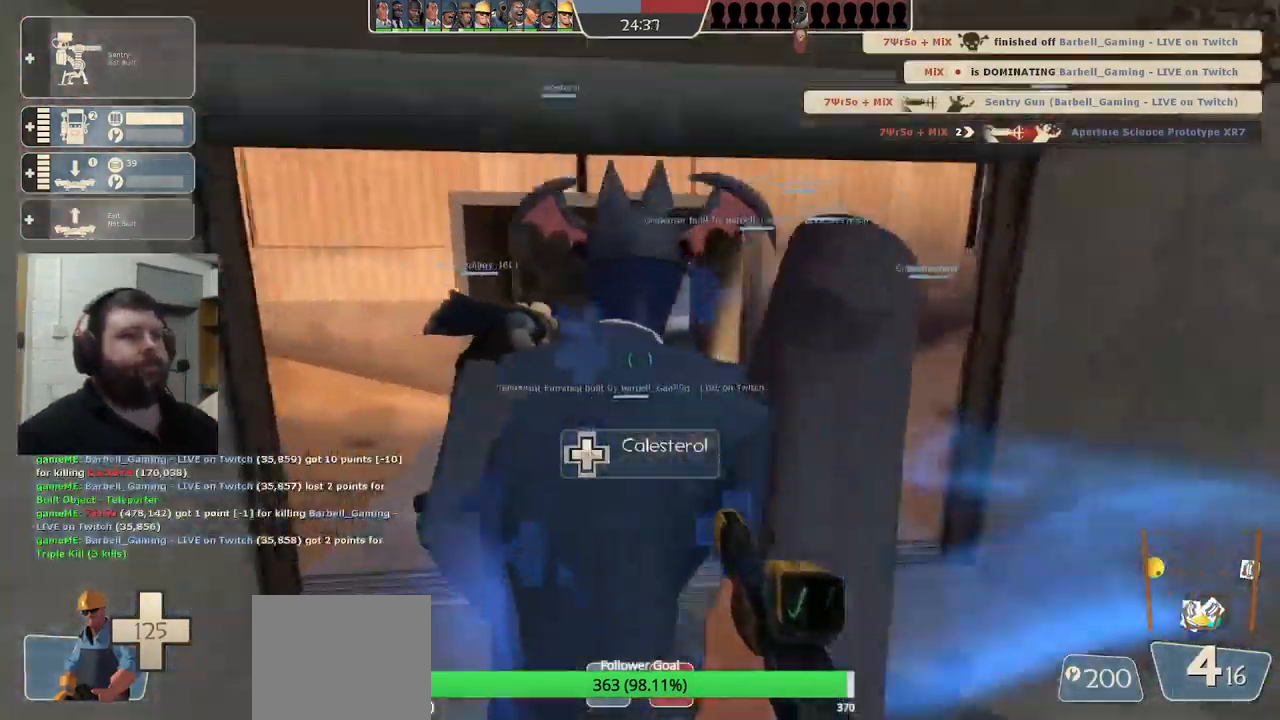
{"buttons": [], "left_stick": "up", "right_stick": "center", "events": []}
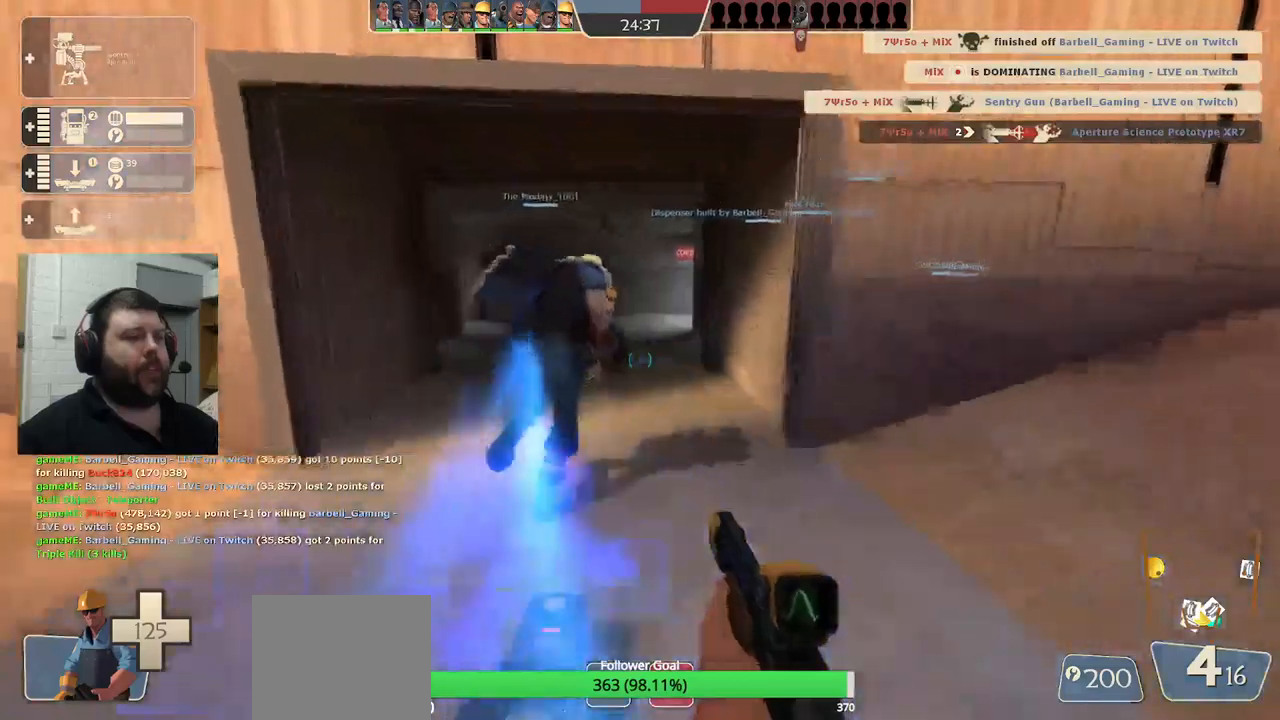
{"buttons": [], "left_stick": "up", "right_stick": "center", "events": []}
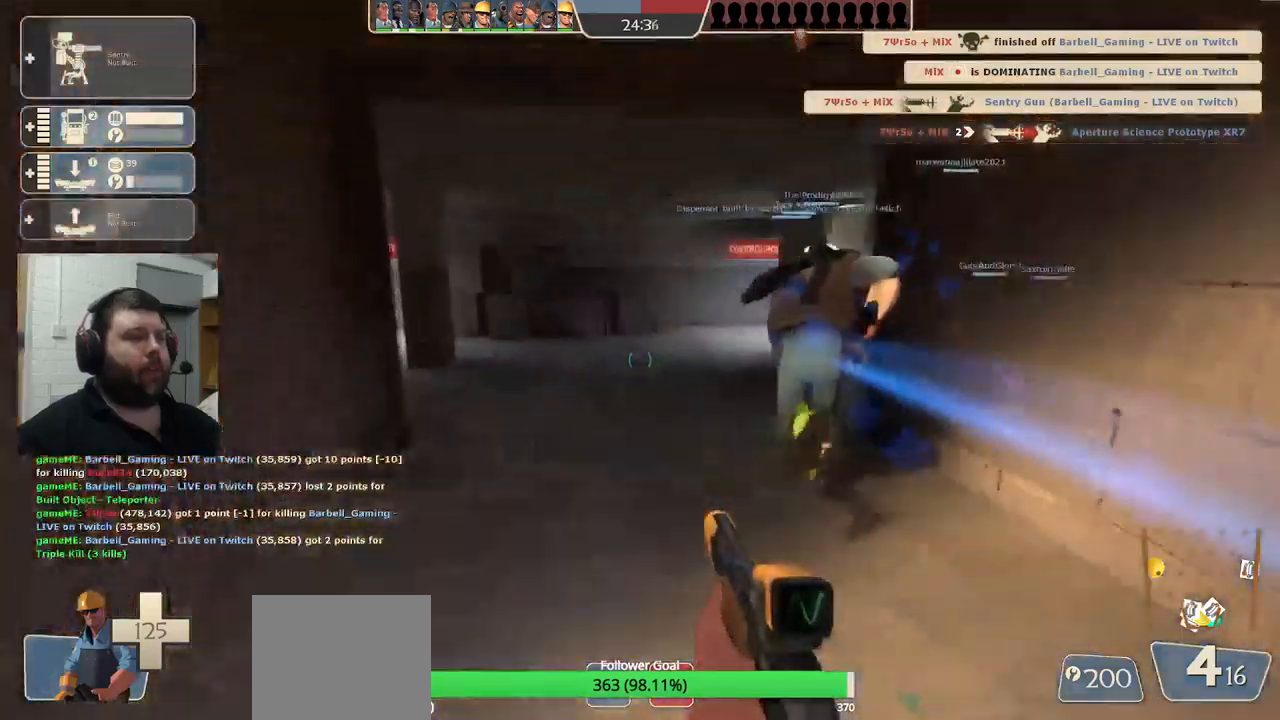
{"buttons": [], "left_stick": "up", "right_stick": "right", "events": [[200, "right_stick", "right"]]}
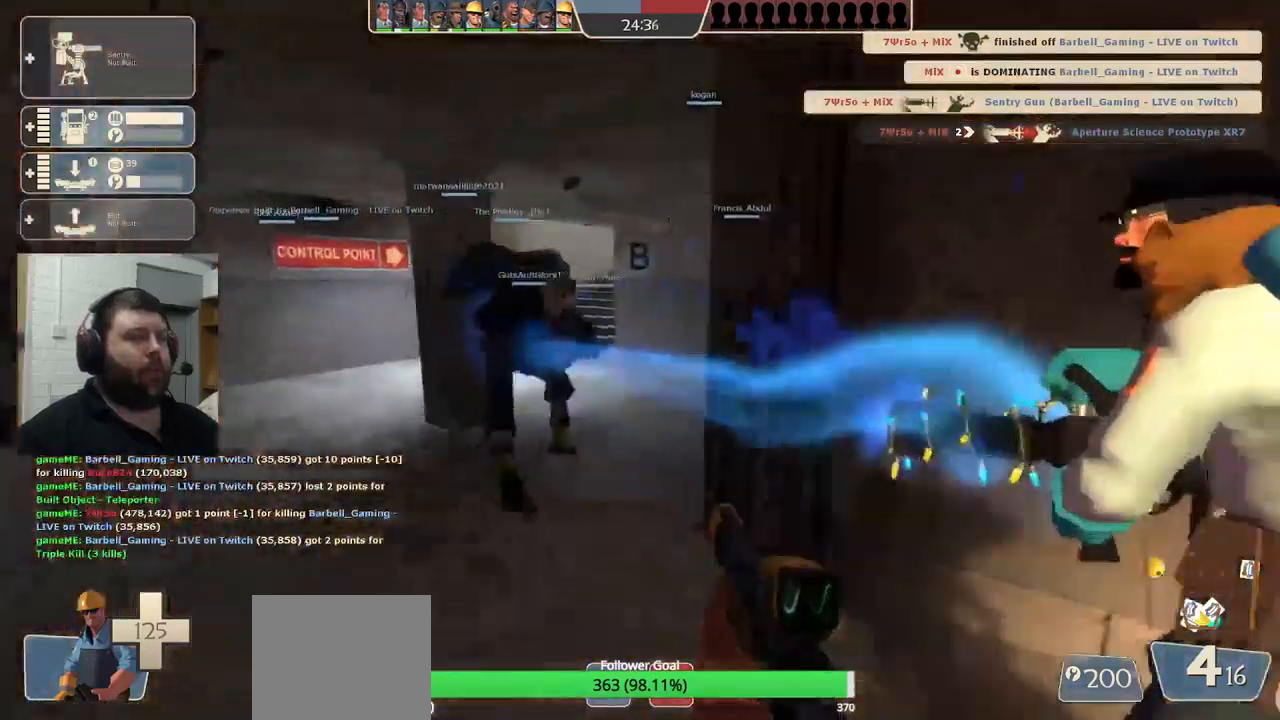
{"buttons": [], "left_stick": "up", "right_stick": "right", "events": []}
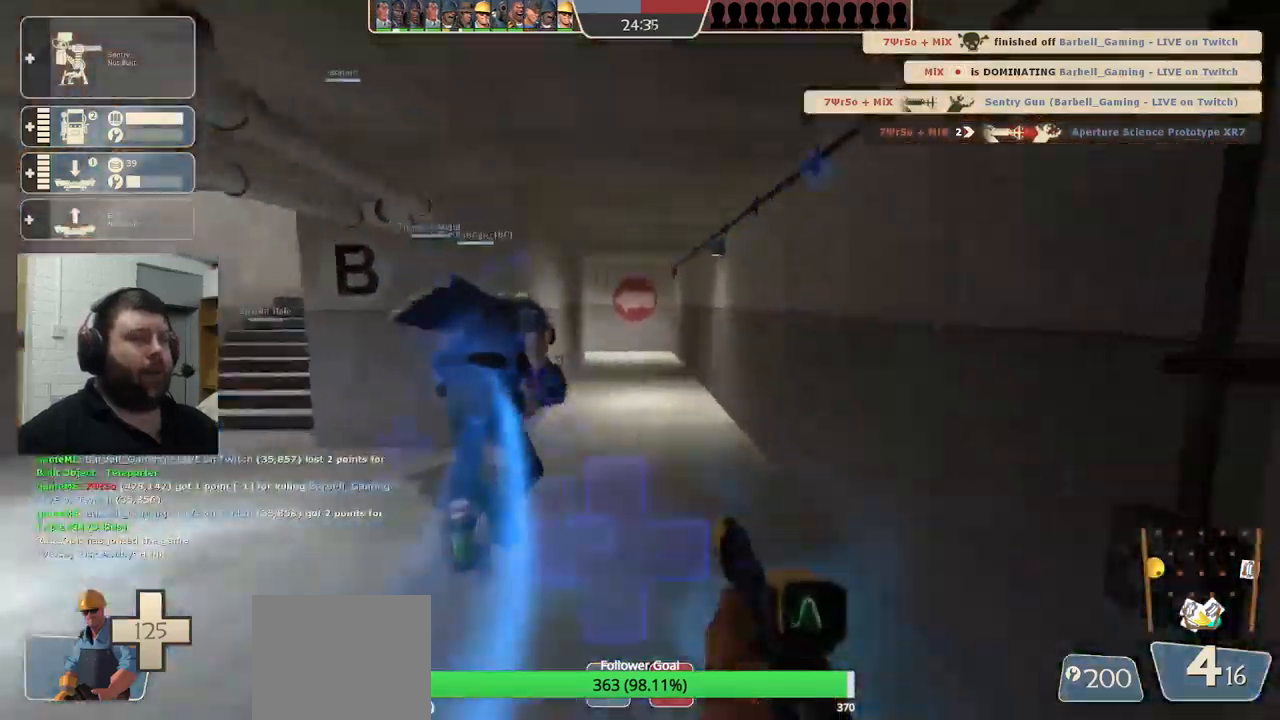
{"buttons": [], "left_stick": "up", "right_stick": "center", "events": [[17, "right_stick", "center"]]}
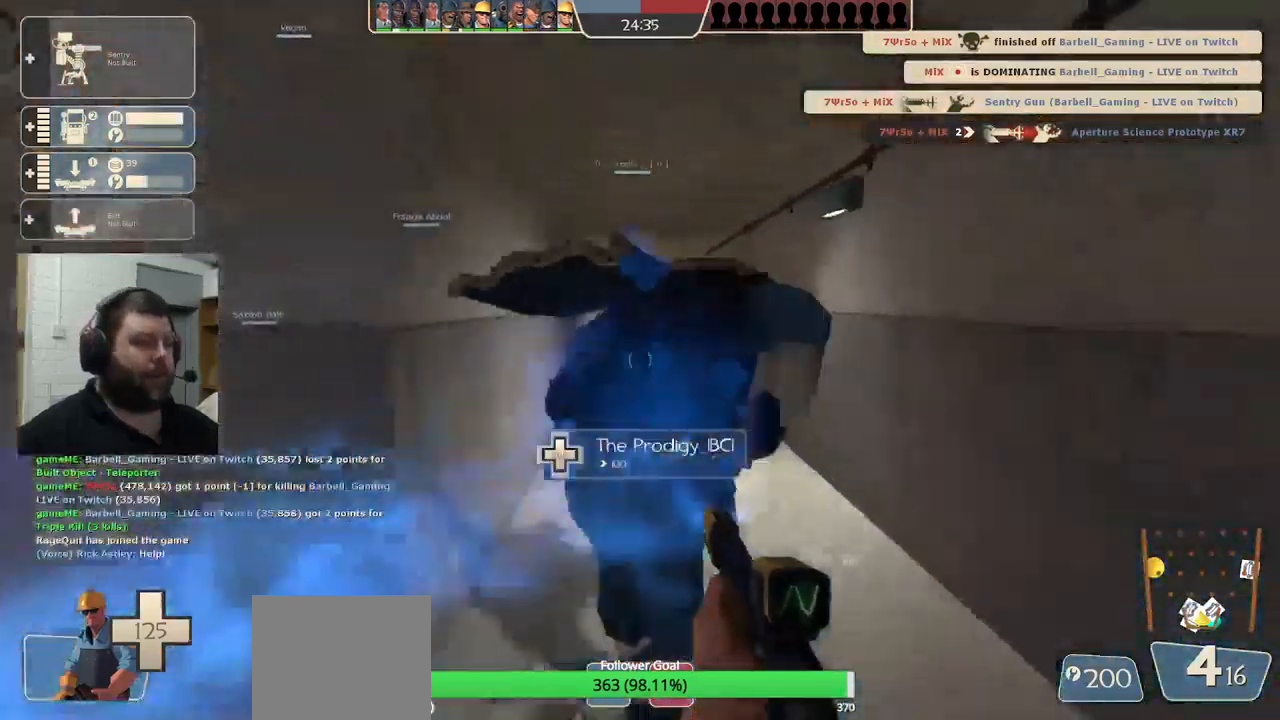
{"buttons": [], "left_stick": "up", "right_stick": "center", "events": [[67, "SQUARE", "down"], [167, "SQUARE", "up"]]}
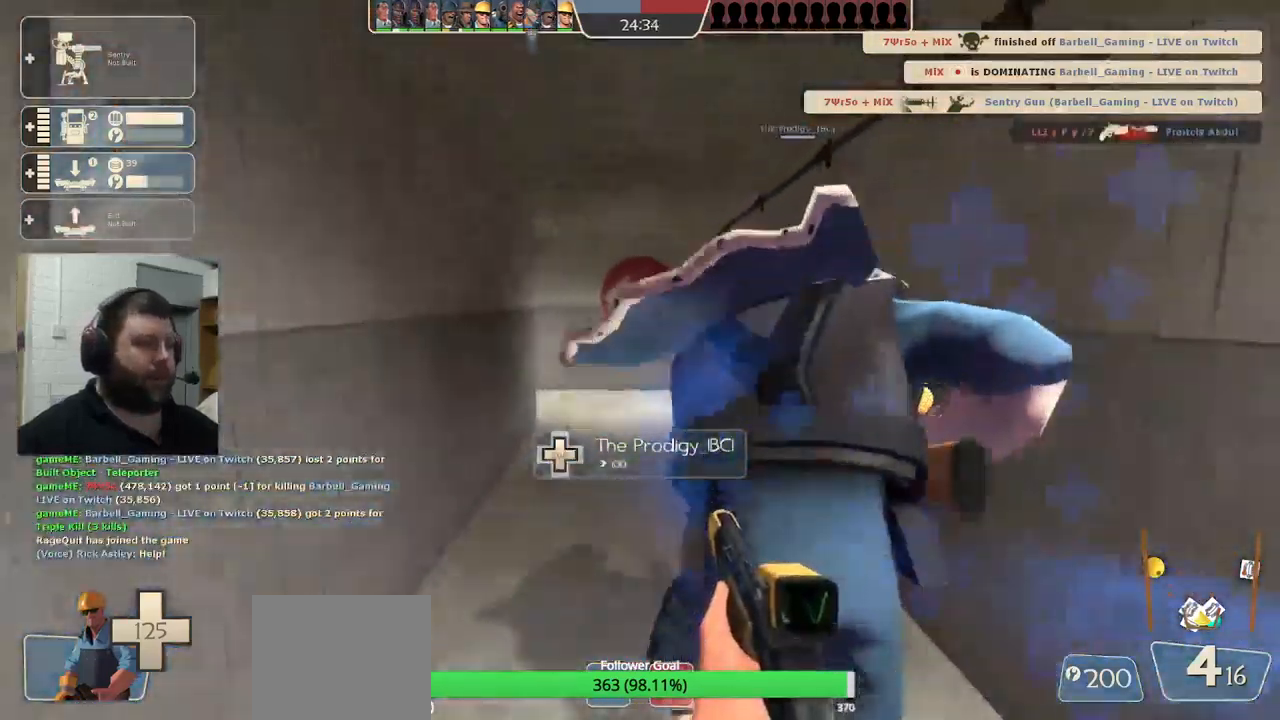
{"buttons": [], "left_stick": "up", "right_stick": "center", "events": []}
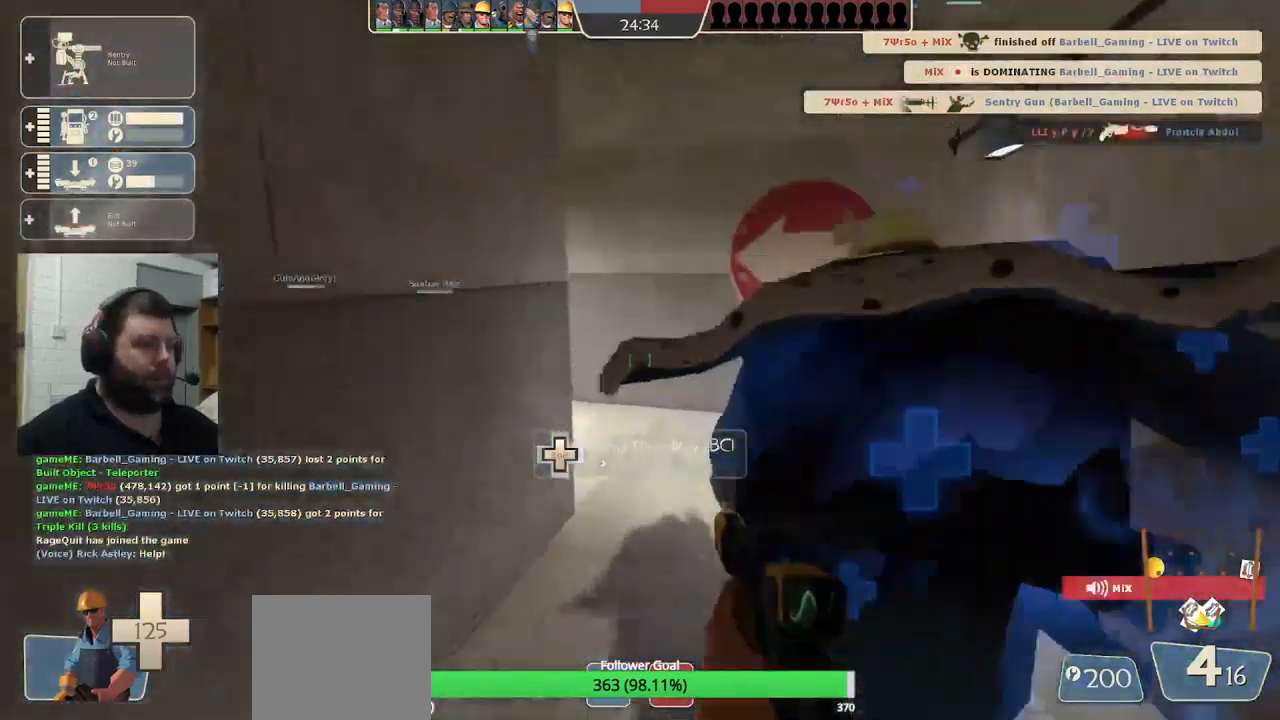
{"buttons": [], "left_stick": "up", "right_stick": "down-left", "events": [[467, "right_stick", "down-left"]]}
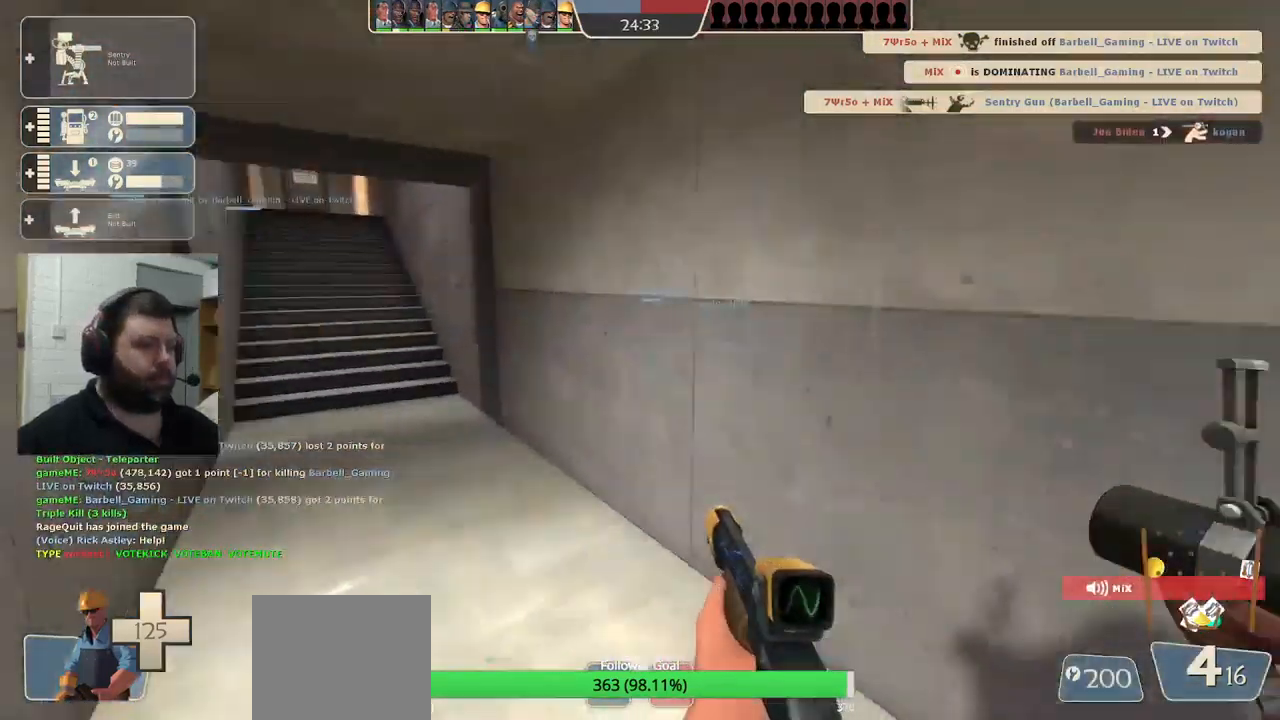
{"buttons": [], "left_stick": "up", "right_stick": "center", "events": [[100, "right_stick", "center"]]}
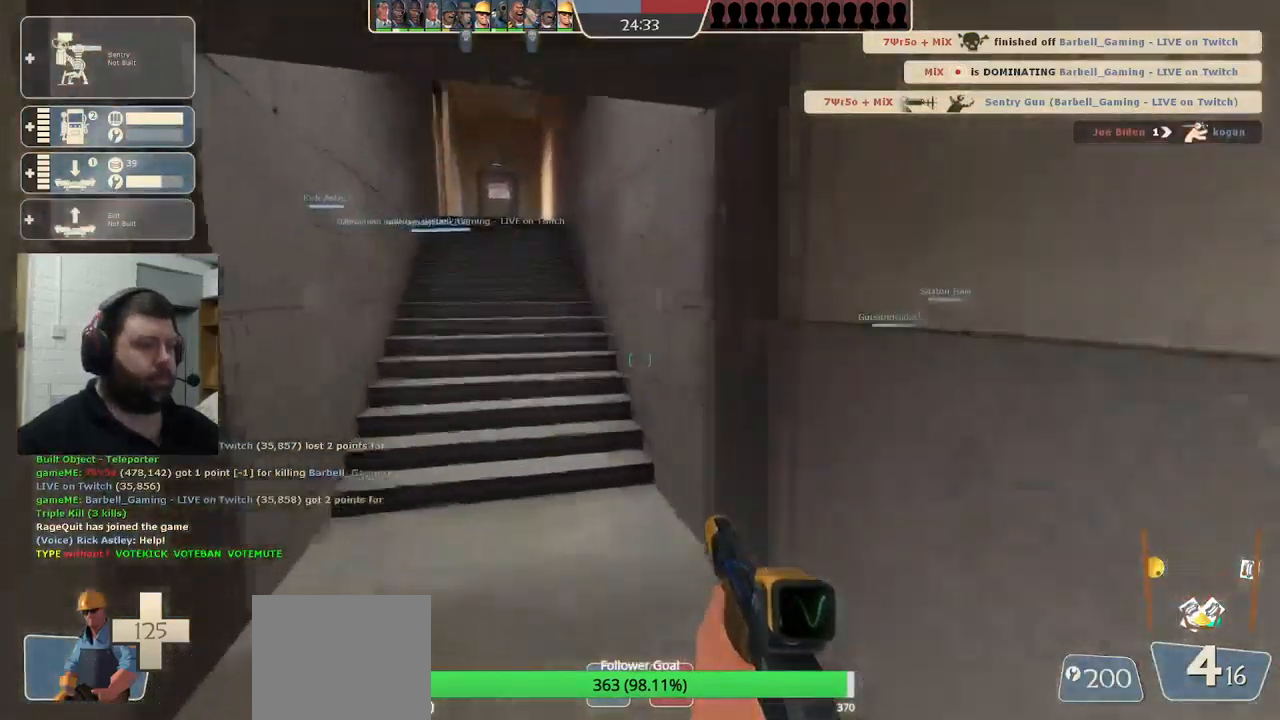
{"buttons": [], "left_stick": "up", "right_stick": "center", "events": []}
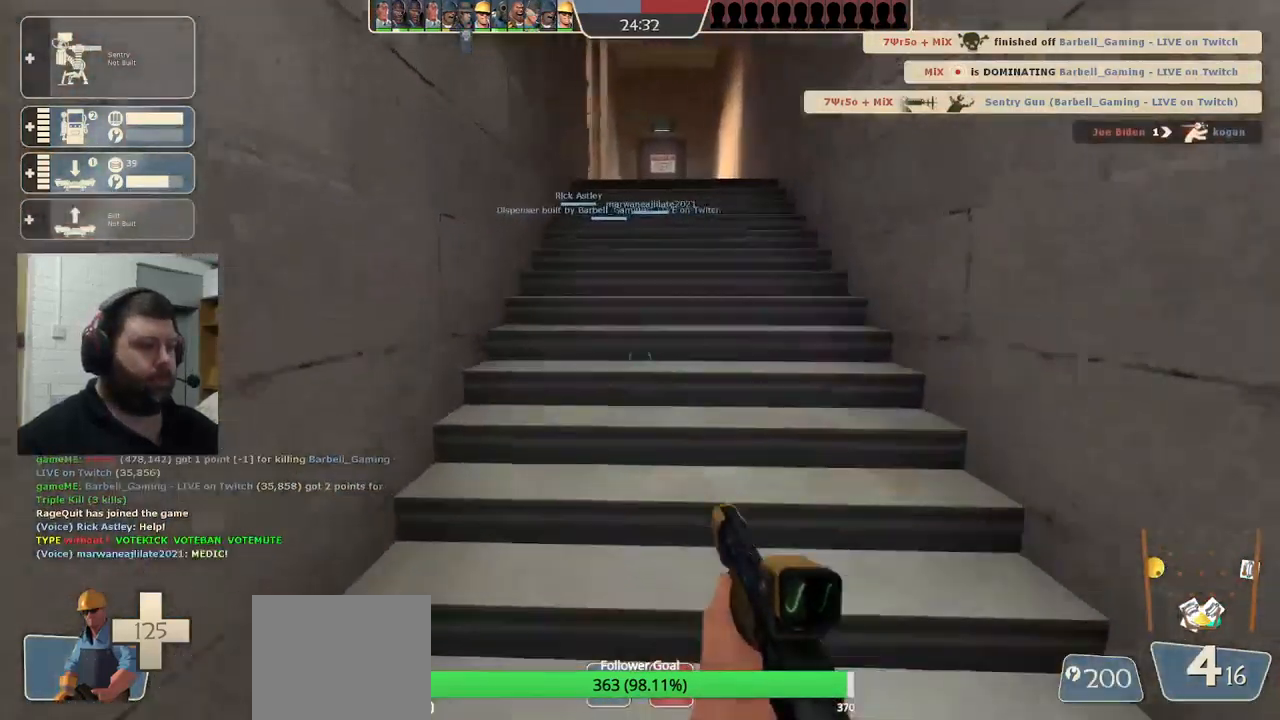
{"buttons": [], "left_stick": "up", "right_stick": "center", "events": []}
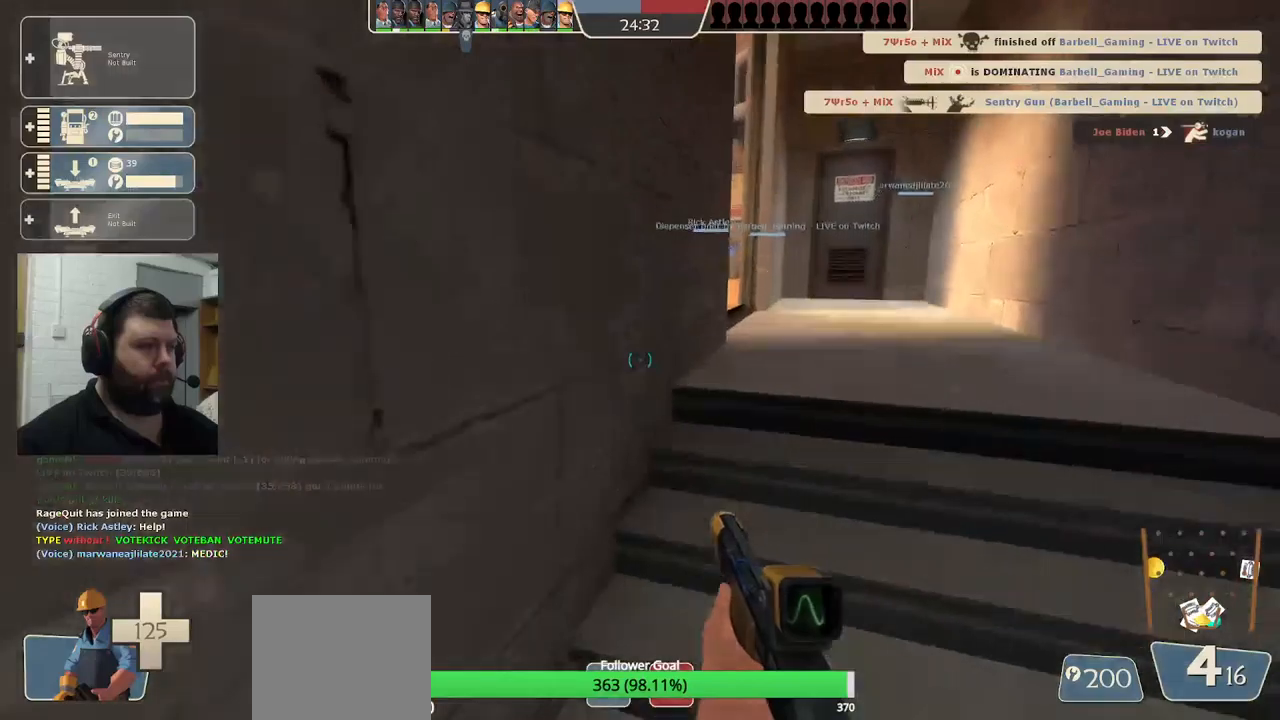
{"buttons": [], "left_stick": "up", "right_stick": "center", "events": []}
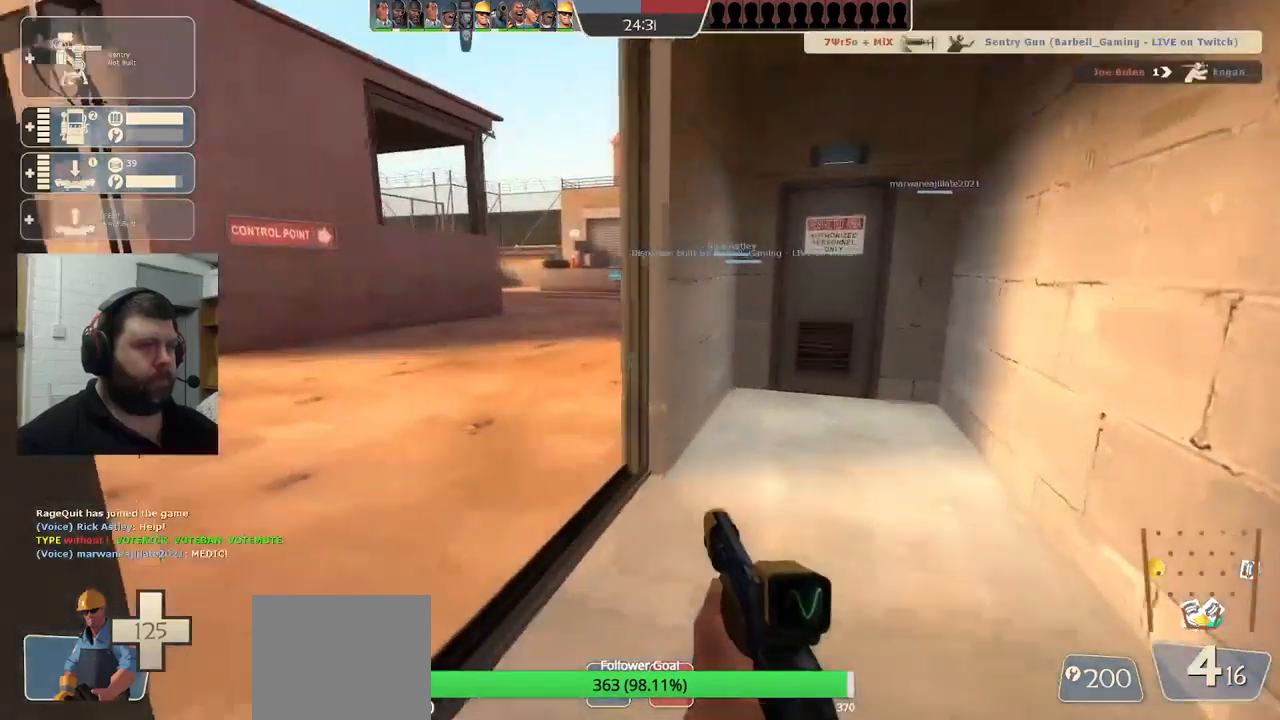
{"buttons": [], "left_stick": "up", "right_stick": "center", "events": []}
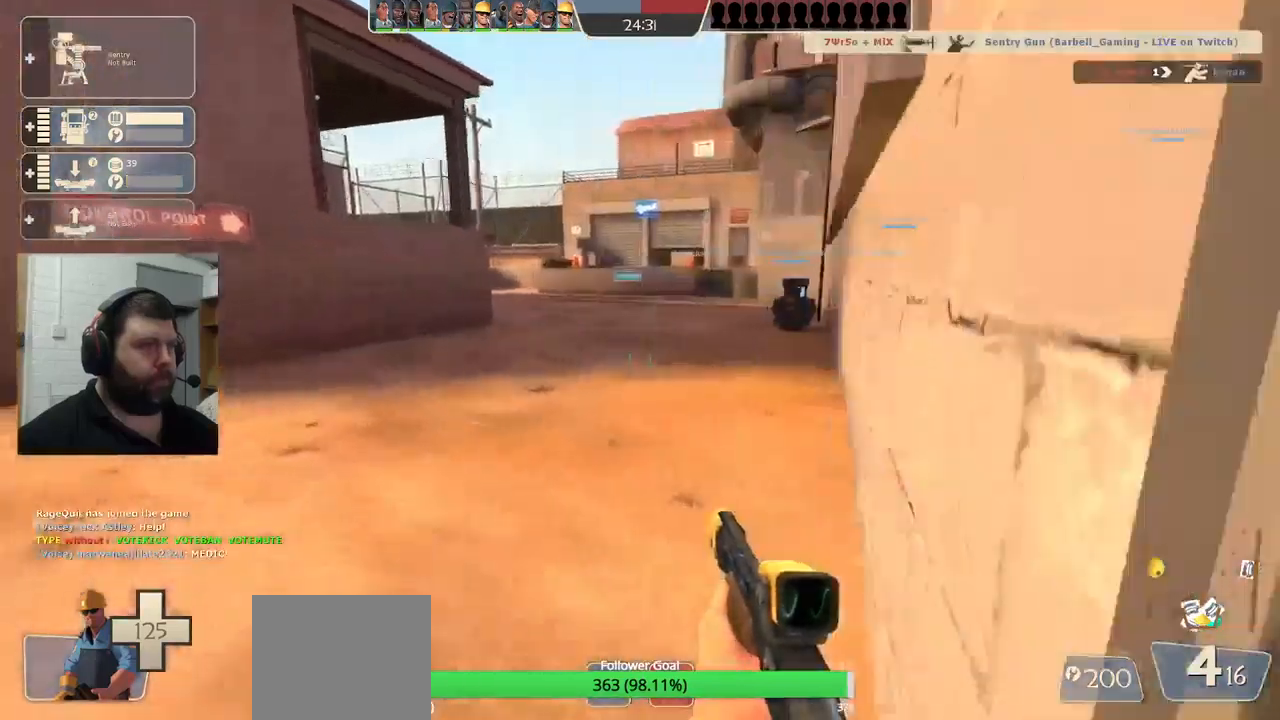
{"buttons": [], "left_stick": "up", "right_stick": "center", "events": [[100, "right_stick", "right"], [200, "right_stick", "center"]]}
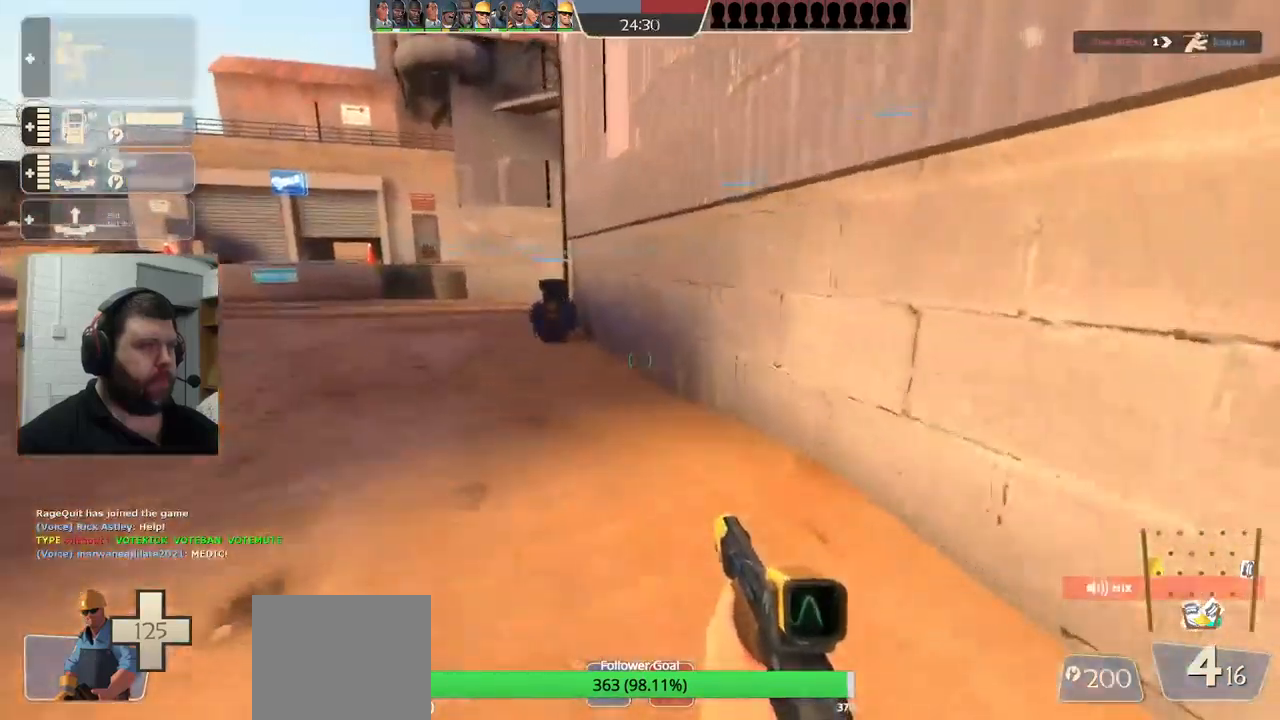
{"buttons": [], "left_stick": "up", "right_stick": "center", "events": []}
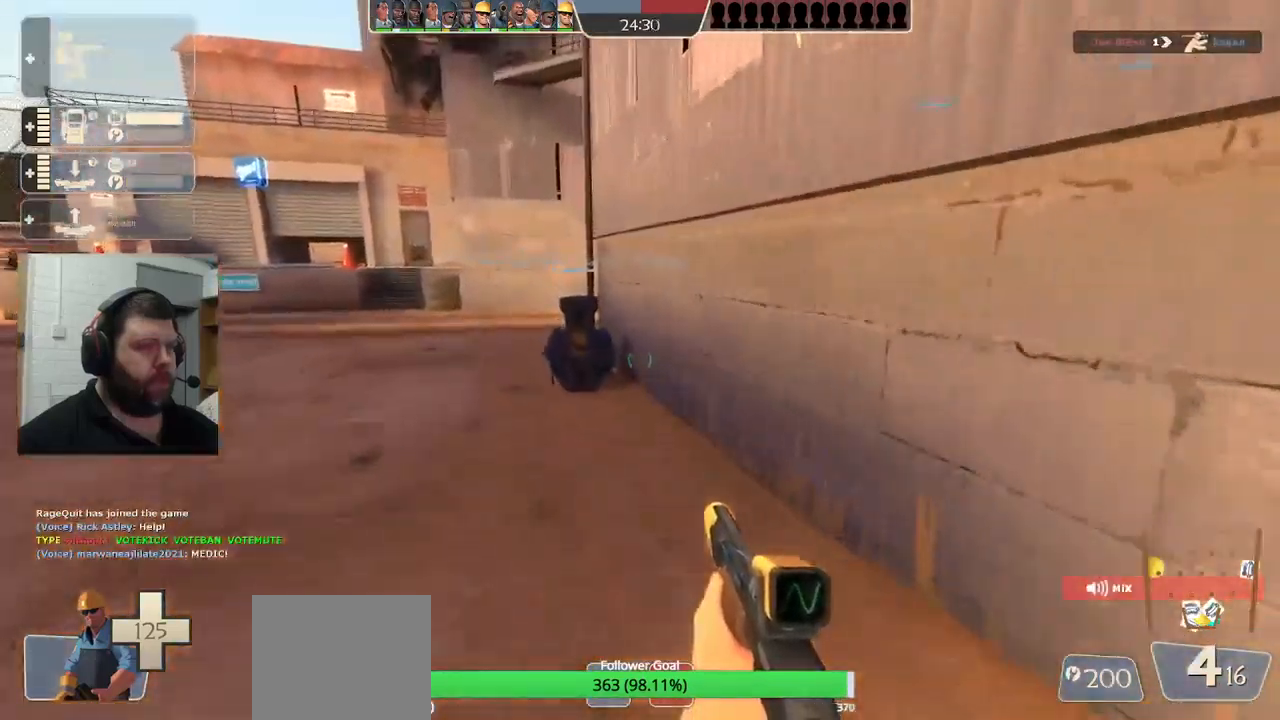
{"buttons": [], "left_stick": "up", "right_stick": "center", "events": []}
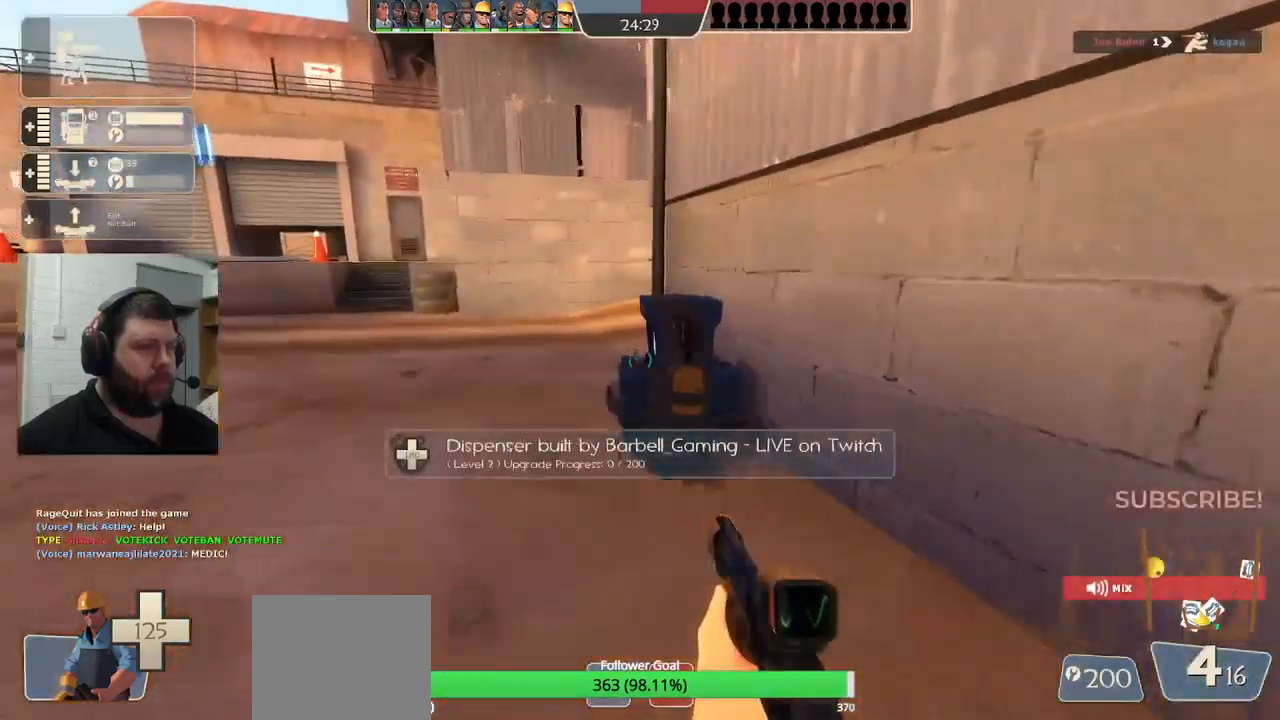
{"buttons": [], "left_stick": "up", "right_stick": "right", "events": [[383, "right_stick", "right"]]}